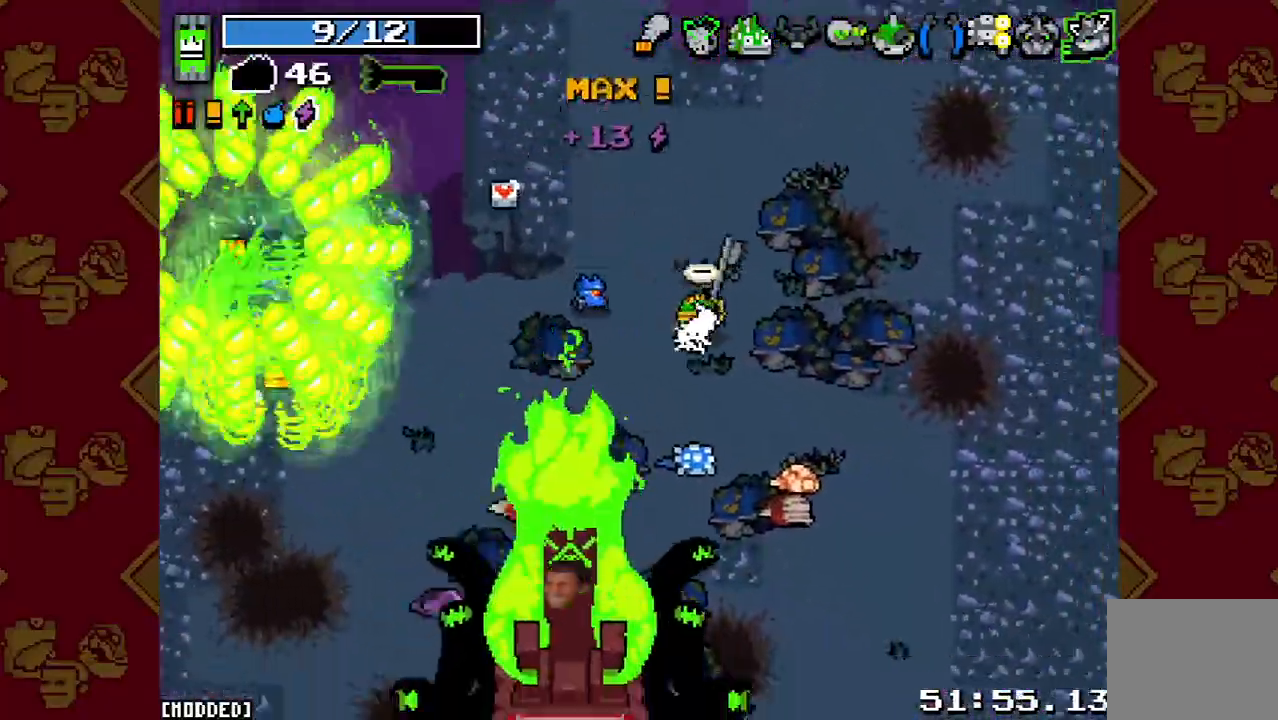
Gameplay with a controller (PlayStation layout); each line is a JSON object with the inputs held at the frame after it. "events" lists button and stick changes between this image and that frame as [ms after this image, input, new state], when the widget could be followed in between. Not read: L3 R3.
{"buttons": [], "left_stick": "left", "right_stick": "down", "events": [[200, "right_stick", "down-right"], [267, "left_stick", "left"], [300, "R2", "down"], [400, "L1", "down"], [400, "R2", "up"], [433, "right_stick", "down"], [500, "L1", "up"]]}
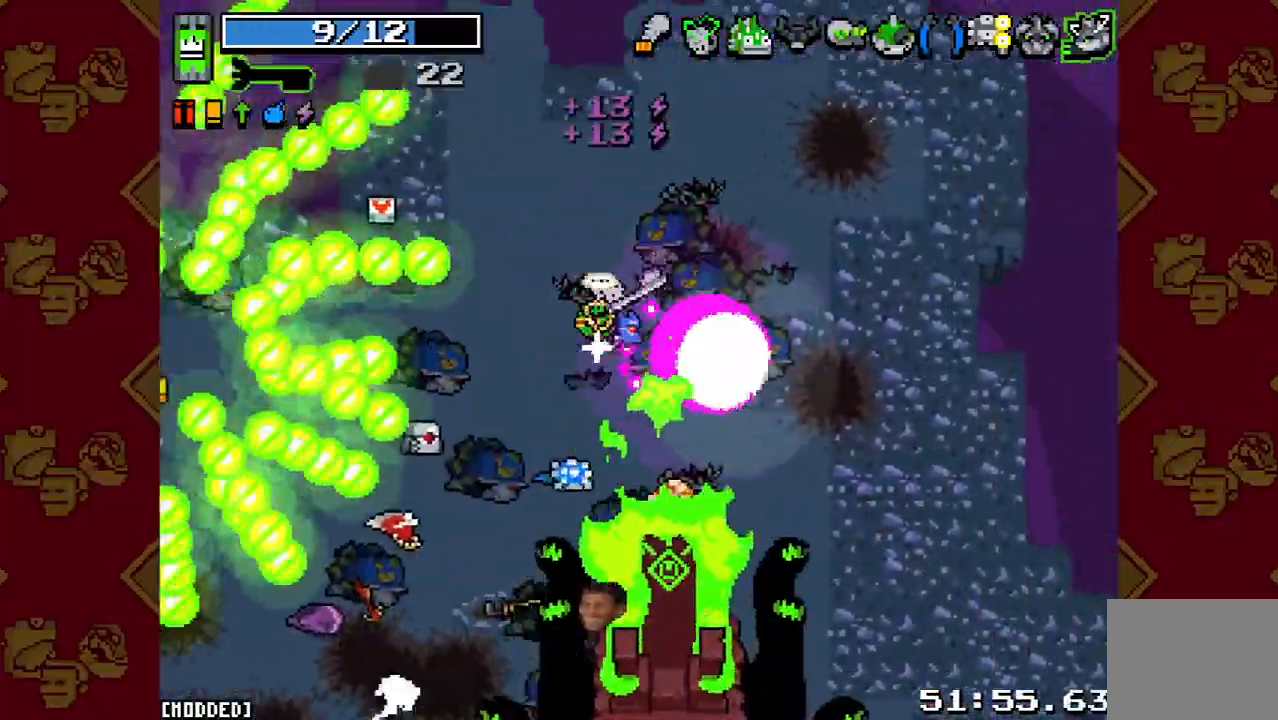
{"buttons": [], "left_stick": "center", "right_stick": "down-left", "events": [[67, "right_stick", "down-left"], [100, "left_stick", "down-left"], [167, "R2", "down"], [300, "left_stick", "up-left"], [333, "R2", "up"], [400, "left_stick", "center"]]}
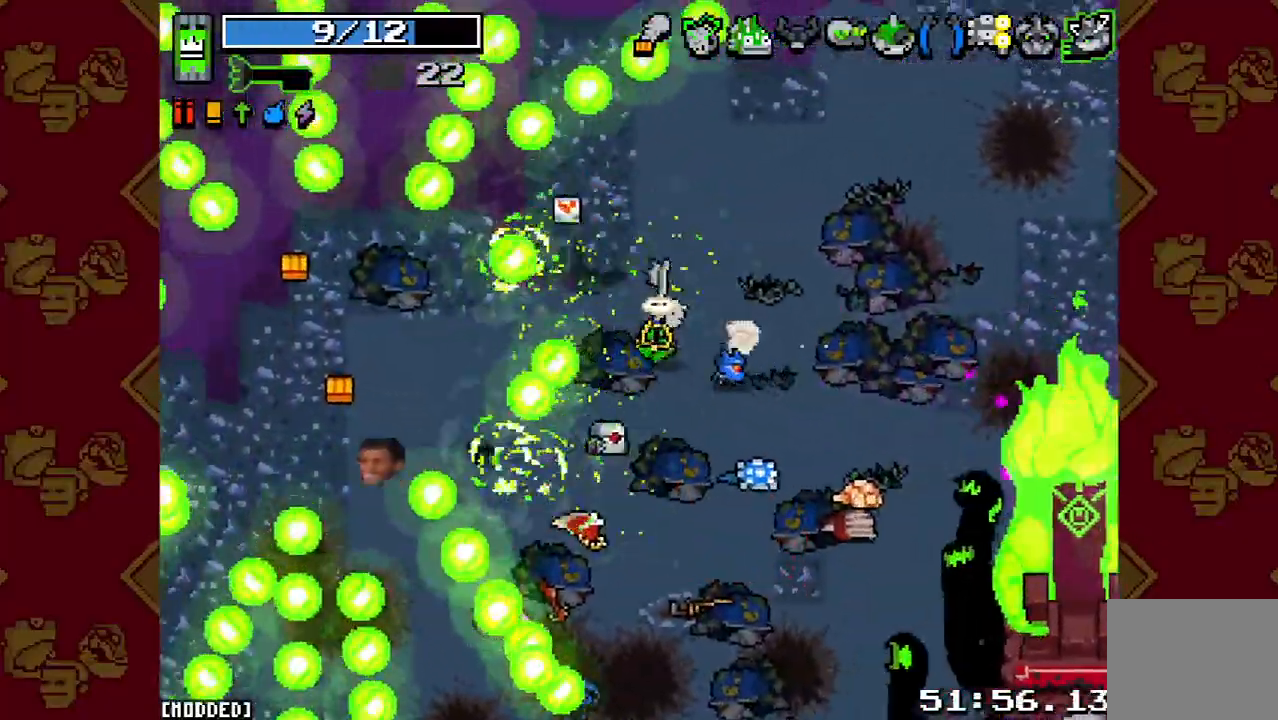
{"buttons": ["L2"], "left_stick": "left", "right_stick": "down-left", "events": [[33, "left_stick", "left"], [400, "L2", "down"]]}
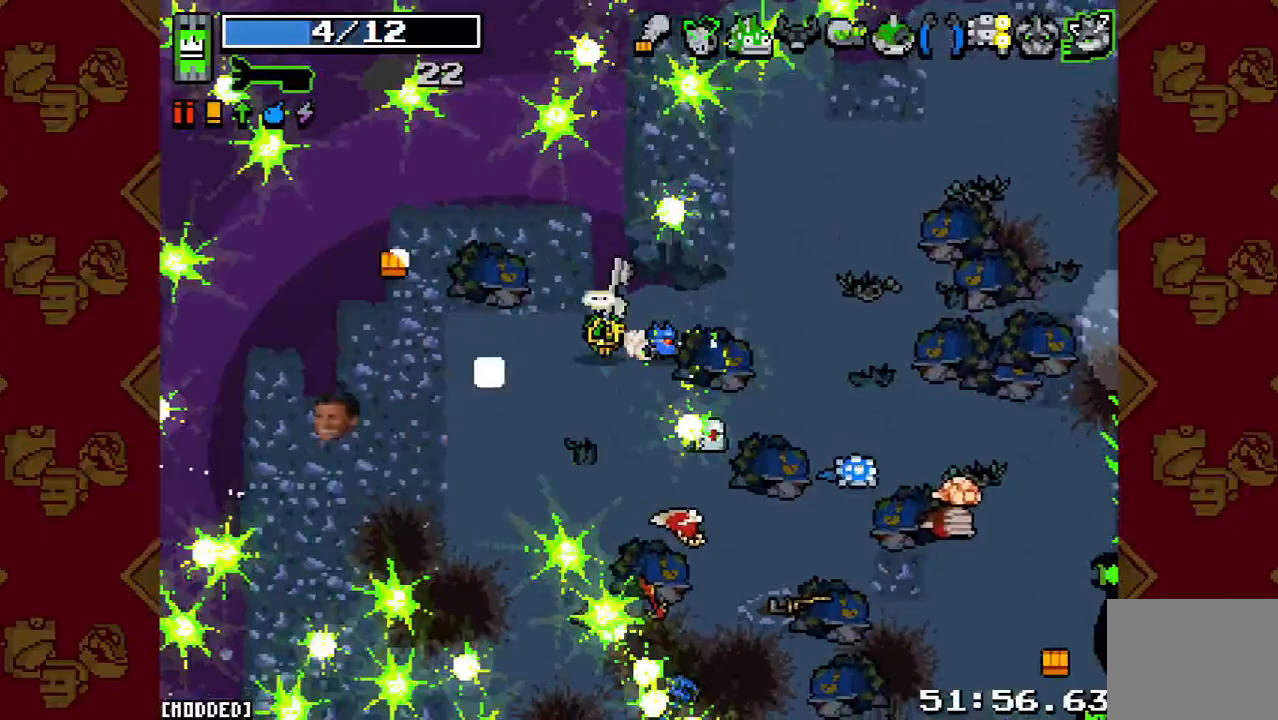
{"buttons": [], "left_stick": "down-right", "right_stick": "down-right", "events": [[67, "L2", "up"], [333, "right_stick", "down"], [433, "left_stick", "down-right"], [433, "right_stick", "down-right"]]}
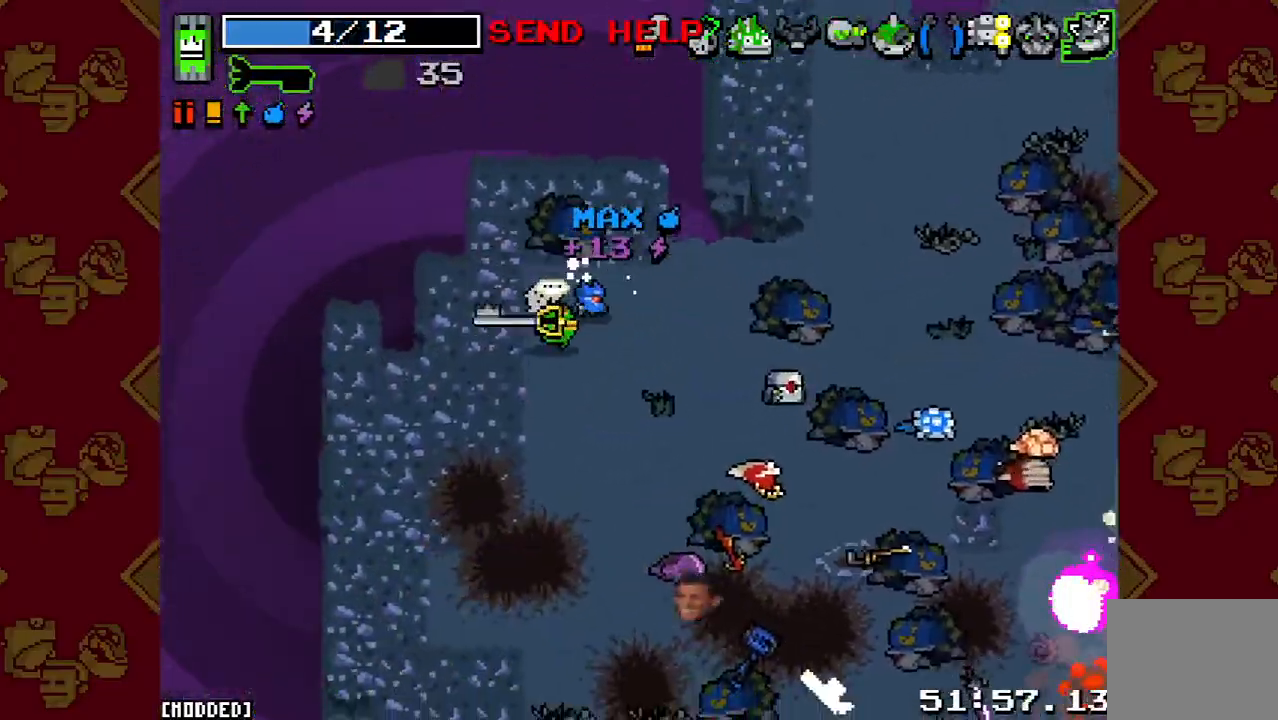
{"buttons": [], "left_stick": "up-right", "right_stick": "right", "events": [[133, "left_stick", "right"], [200, "right_stick", "right"], [233, "left_stick", "up-right"]]}
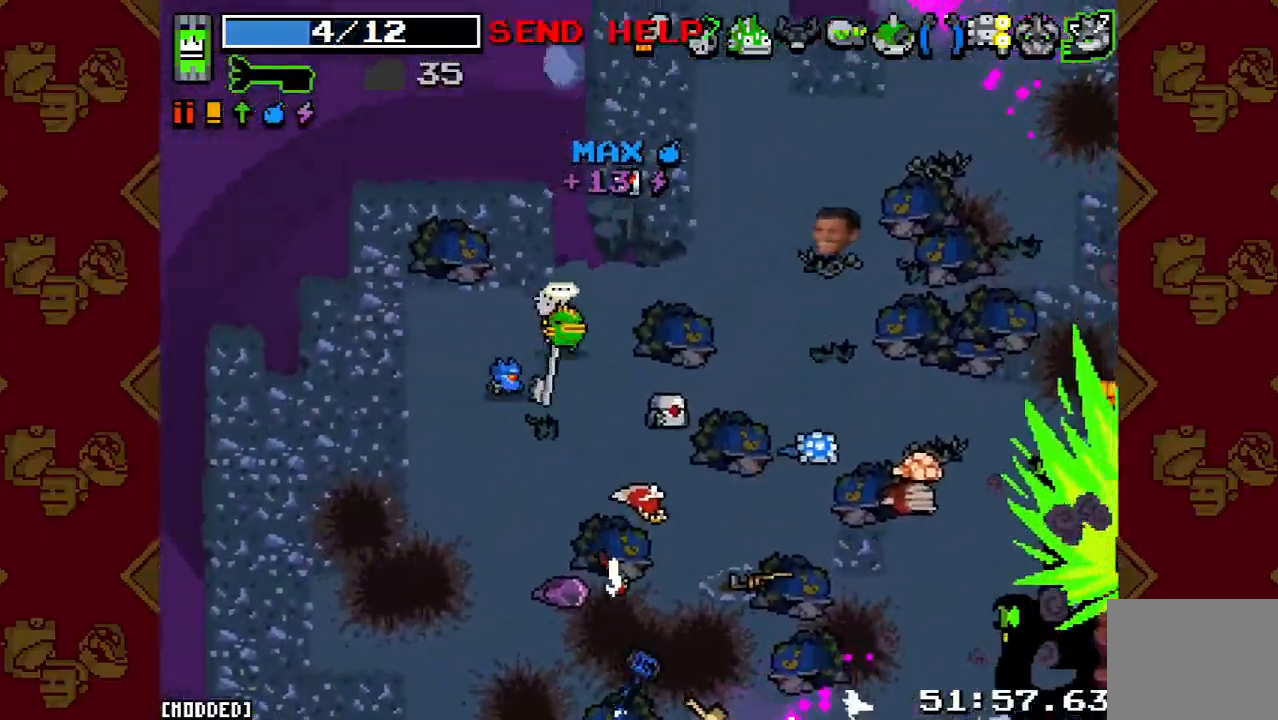
{"buttons": [], "left_stick": "up-right", "right_stick": "up", "events": [[67, "right_stick", "up-right"], [400, "right_stick", "up"]]}
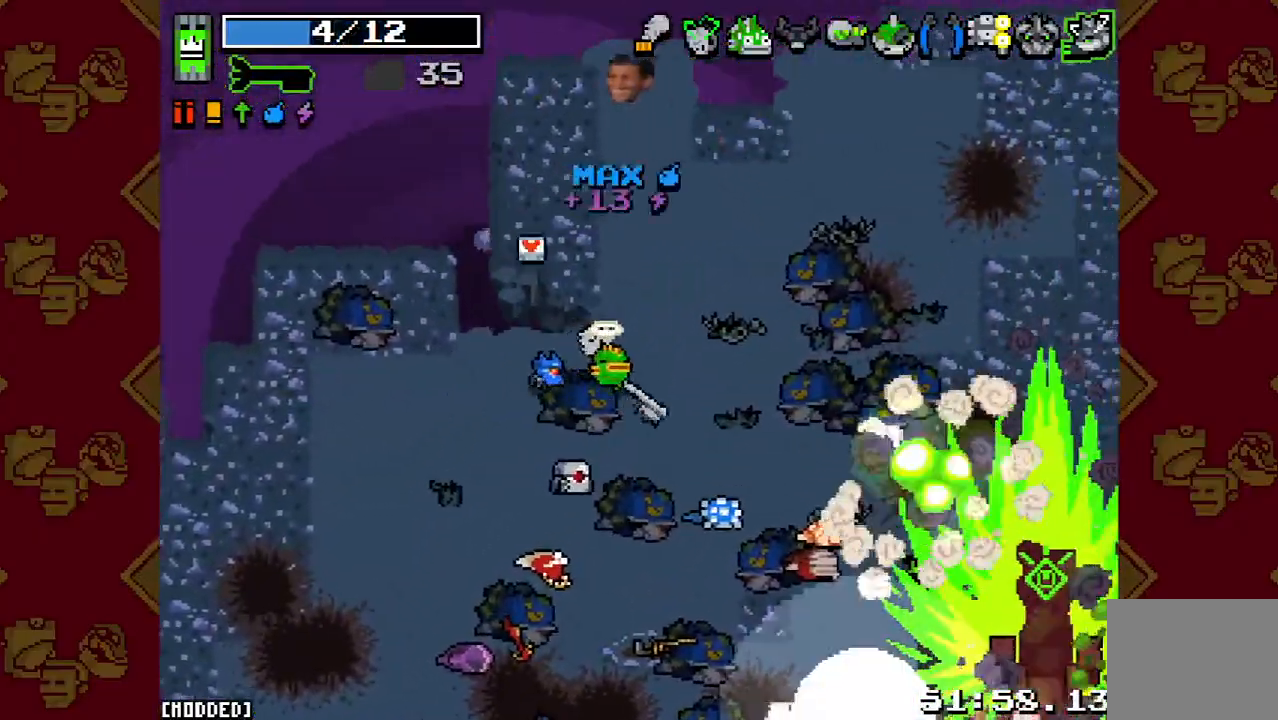
{"buttons": [], "left_stick": "left", "right_stick": "down", "events": [[33, "left_stick", "up-left"], [167, "right_stick", "left"], [333, "right_stick", "down-left"], [400, "left_stick", "left"], [500, "right_stick", "down"]]}
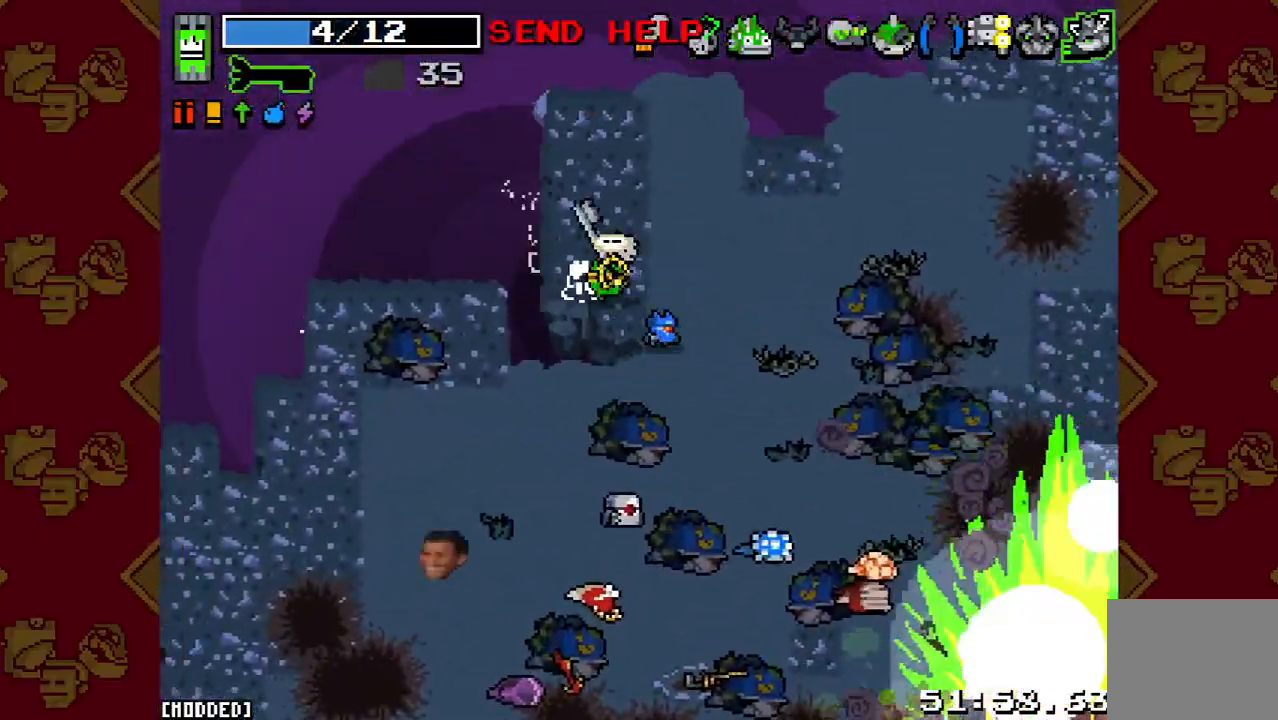
{"buttons": [], "left_stick": "center", "right_stick": "down-right", "events": [[133, "left_stick", "down-right"], [133, "right_stick", "down-right"], [300, "left_stick", "center"]]}
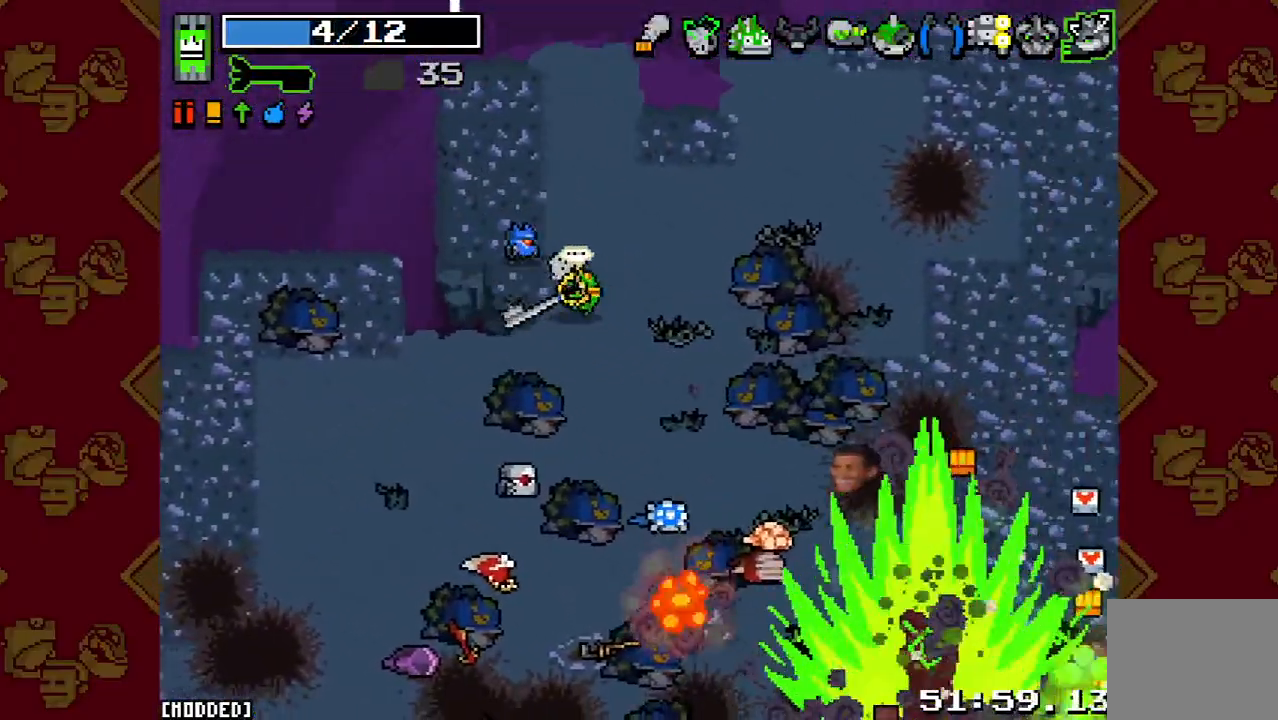
{"buttons": ["L2"], "left_stick": "down-right", "right_stick": "down-right", "events": [[67, "left_stick", "up"], [200, "left_stick", "down-right"], [433, "L2", "down"]]}
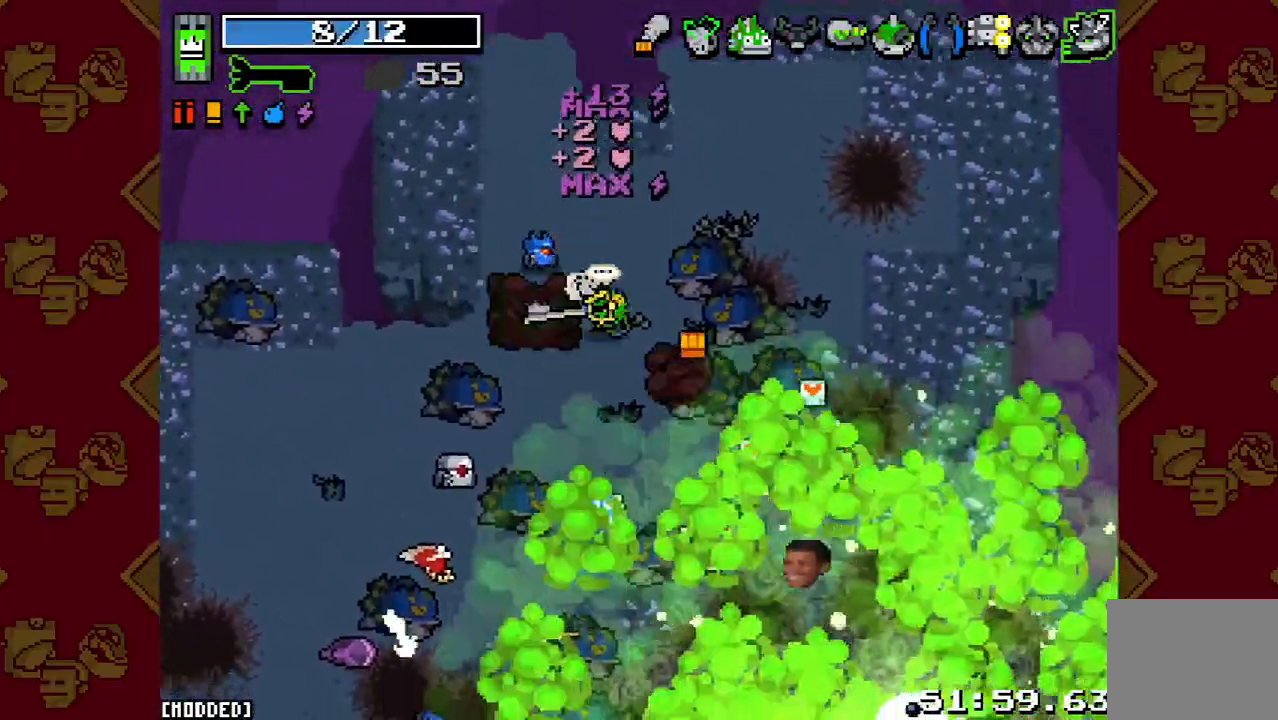
{"buttons": [], "left_stick": "down", "right_stick": "down", "events": [[100, "L2", "up"], [200, "right_stick", "down"], [233, "left_stick", "down"], [400, "L2", "down"], [500, "L2", "up"]]}
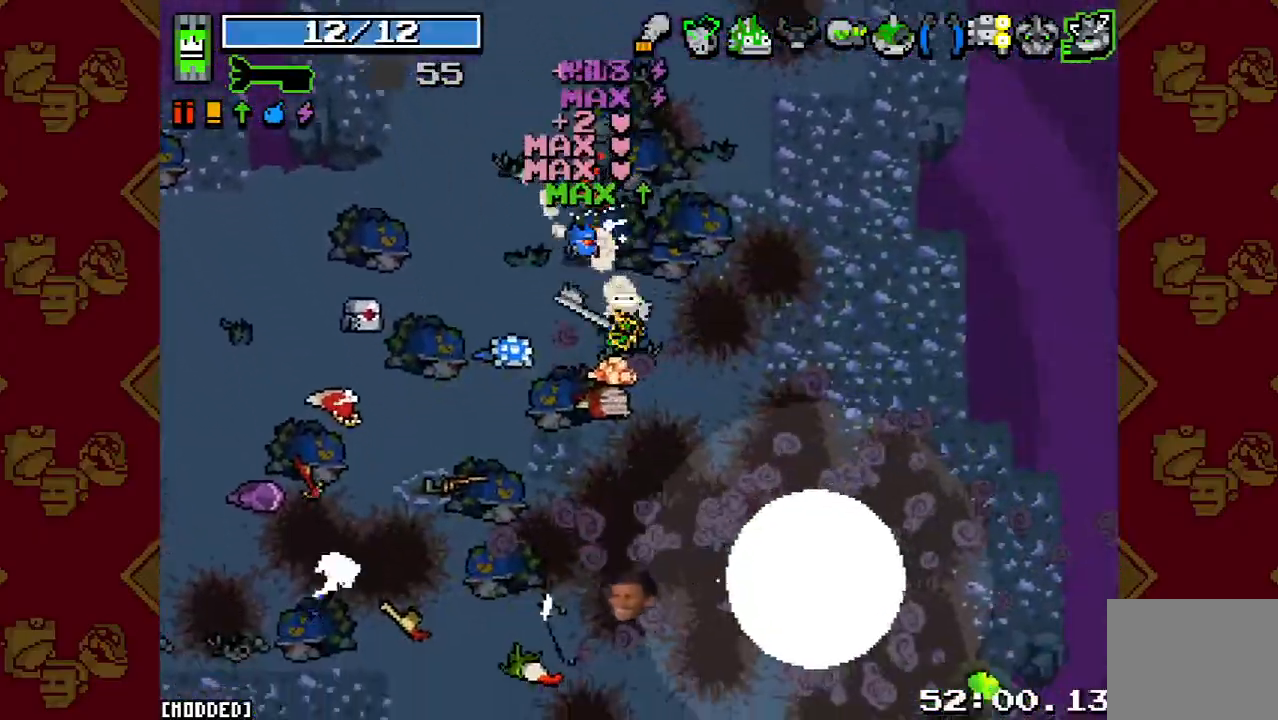
{"buttons": [], "left_stick": "center", "right_stick": "right", "events": [[100, "L1", "down"], [133, "left_stick", "down-right"], [167, "right_stick", "down-right"], [200, "L1", "up"], [367, "left_stick", "center"], [400, "right_stick", "right"]]}
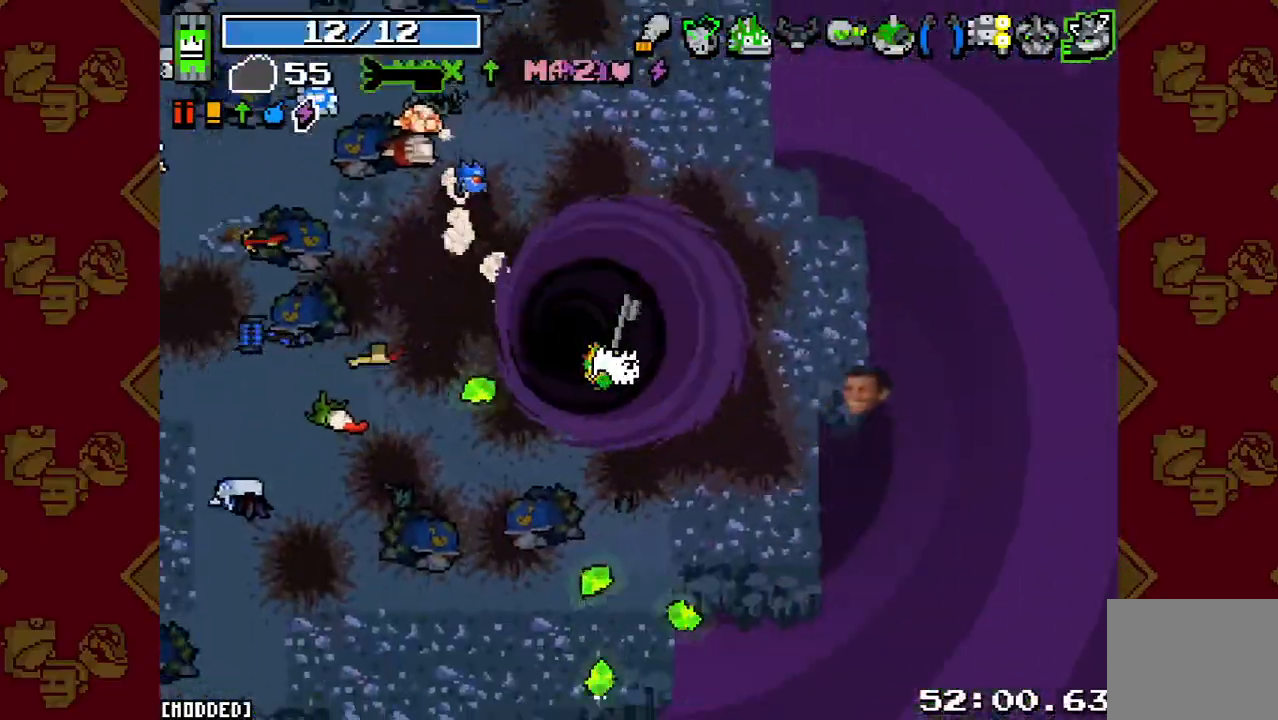
{"buttons": [], "left_stick": "center", "right_stick": "center", "events": [[167, "right_stick", "center"]]}
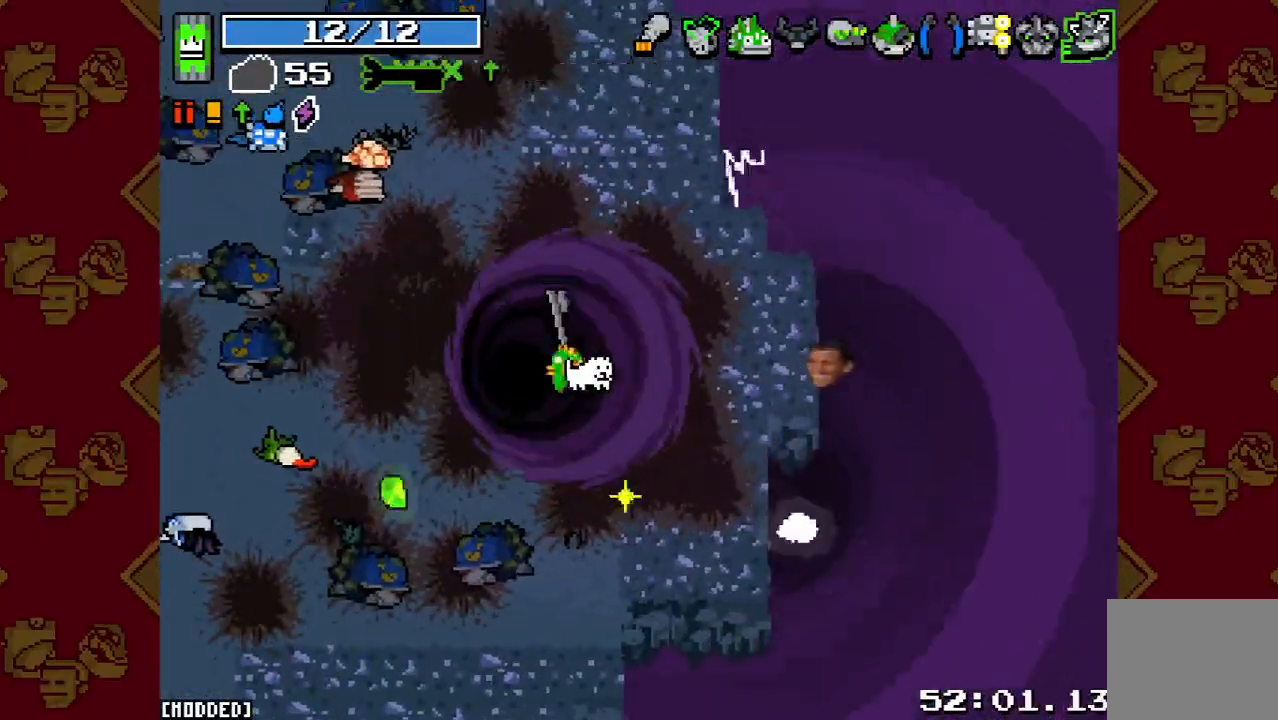
{"buttons": [], "left_stick": "center", "right_stick": "center", "events": []}
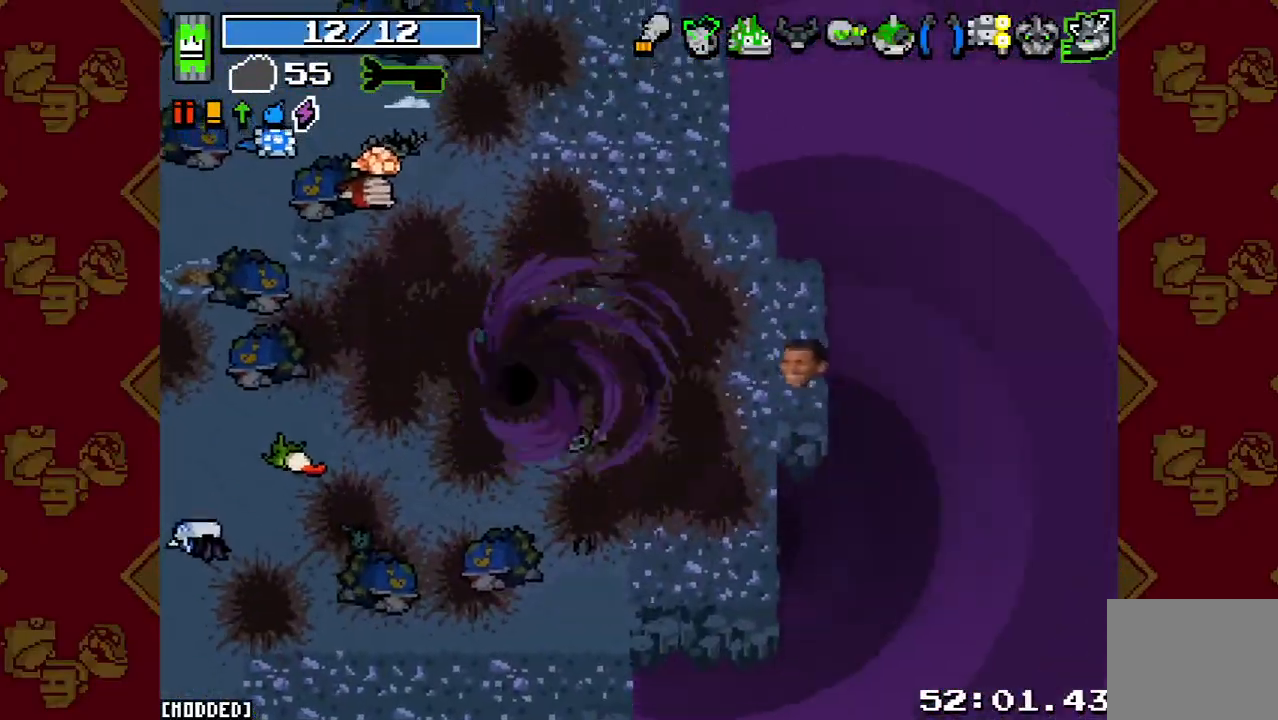
{"buttons": [], "left_stick": "center", "right_stick": "center", "events": []}
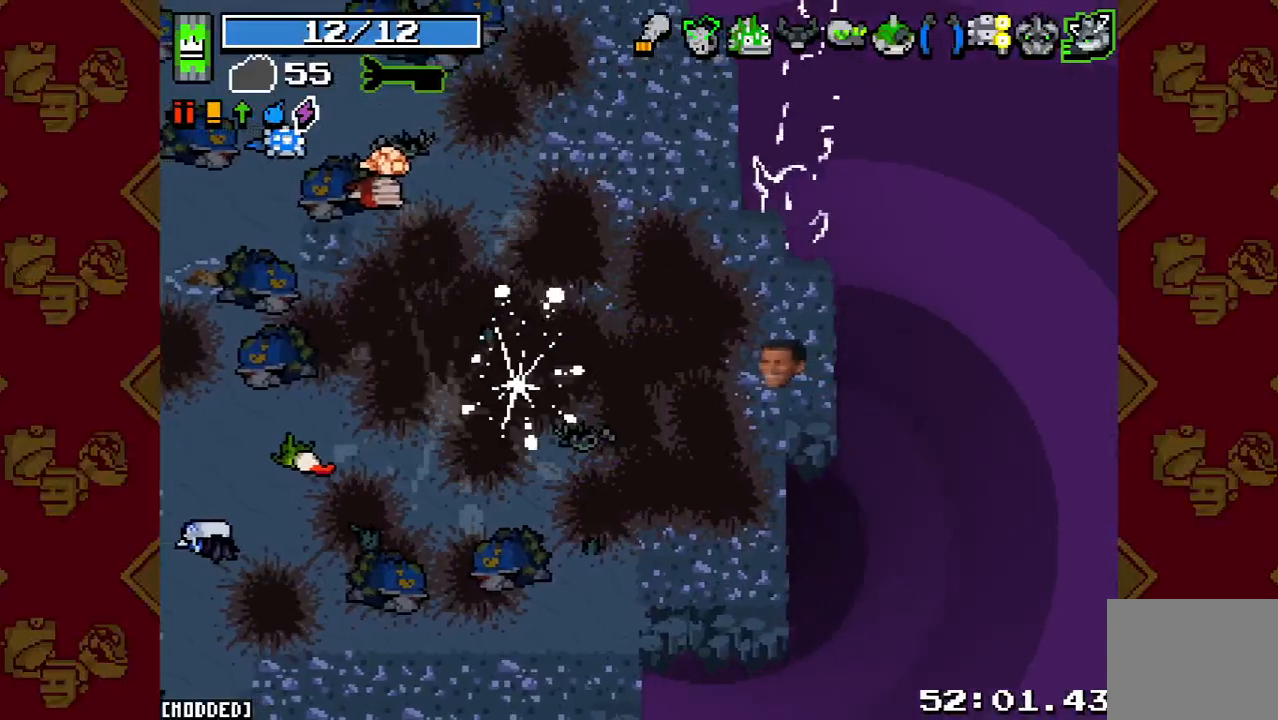
{"buttons": [], "left_stick": "center", "right_stick": "center", "events": []}
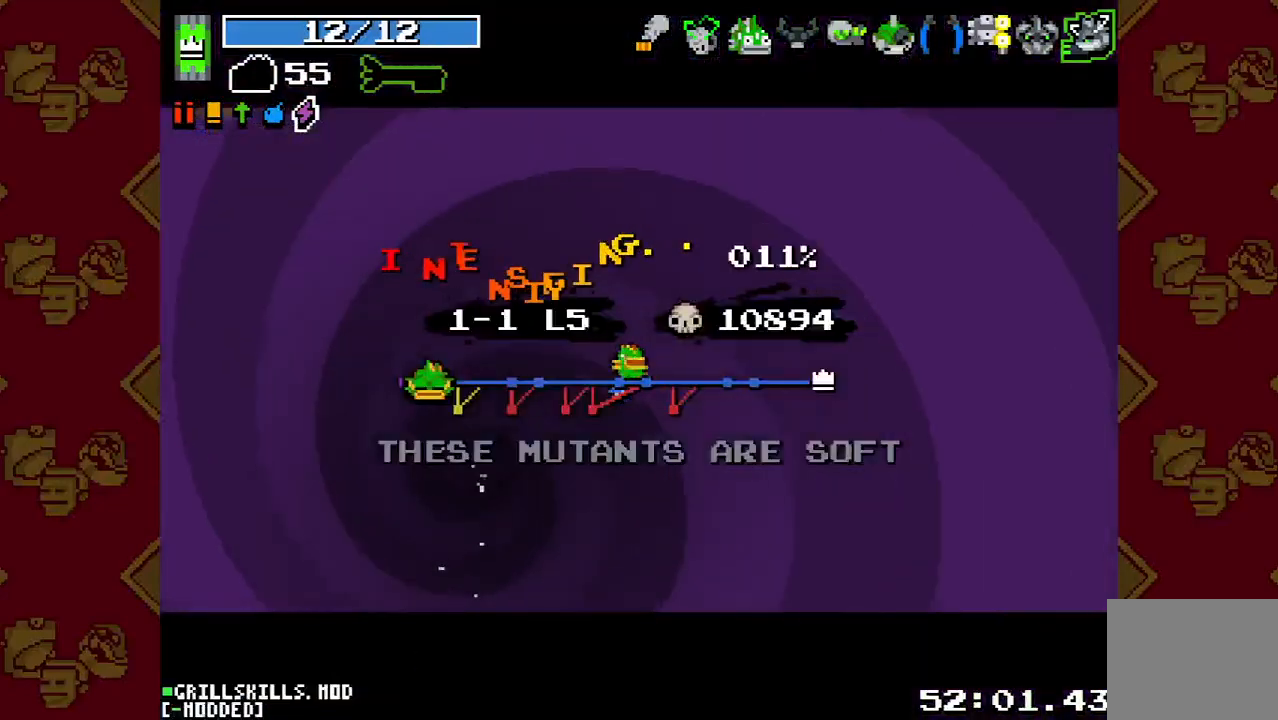
{"buttons": [], "left_stick": "center", "right_stick": "center", "events": []}
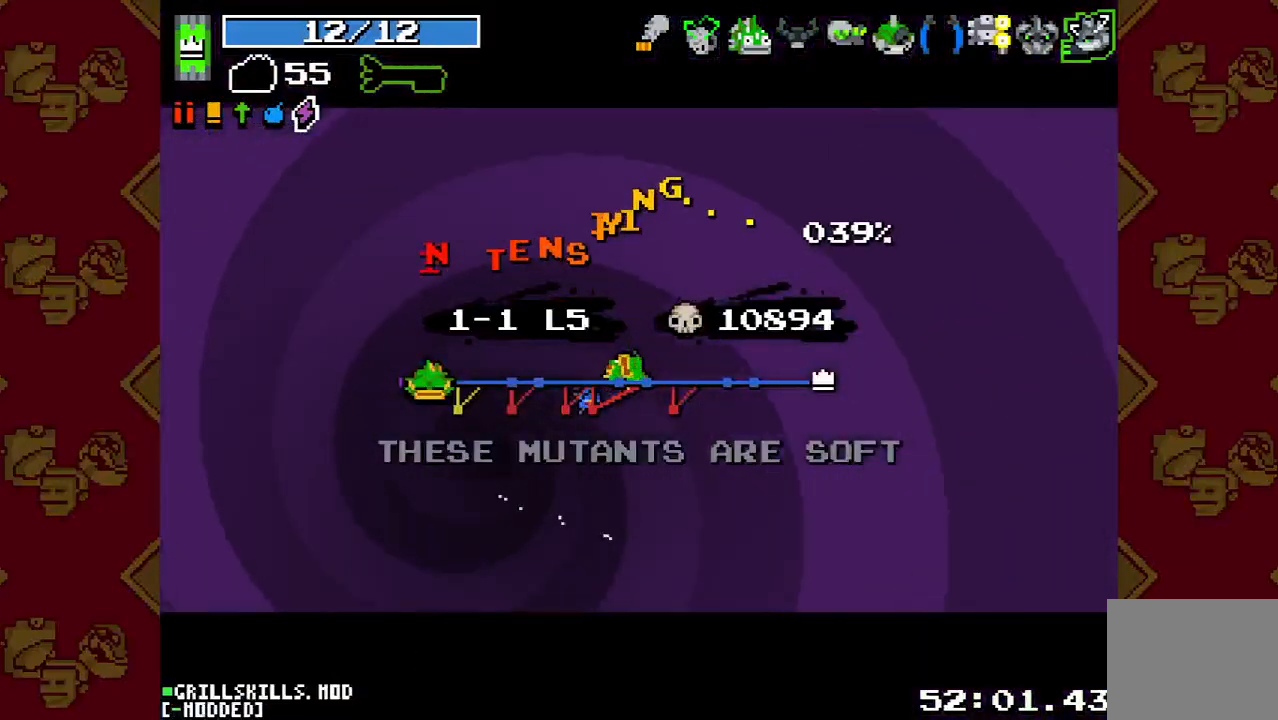
{"buttons": [], "left_stick": "center", "right_stick": "center", "events": []}
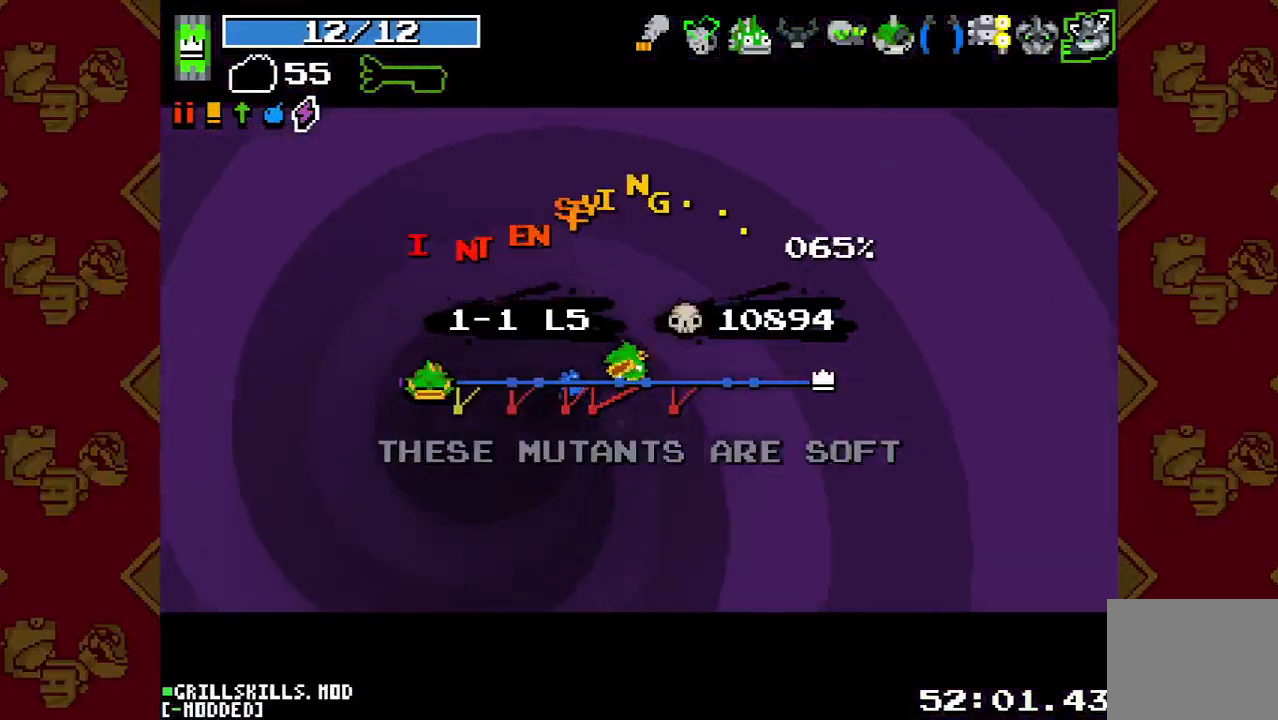
{"buttons": [], "left_stick": "center", "right_stick": "center", "events": []}
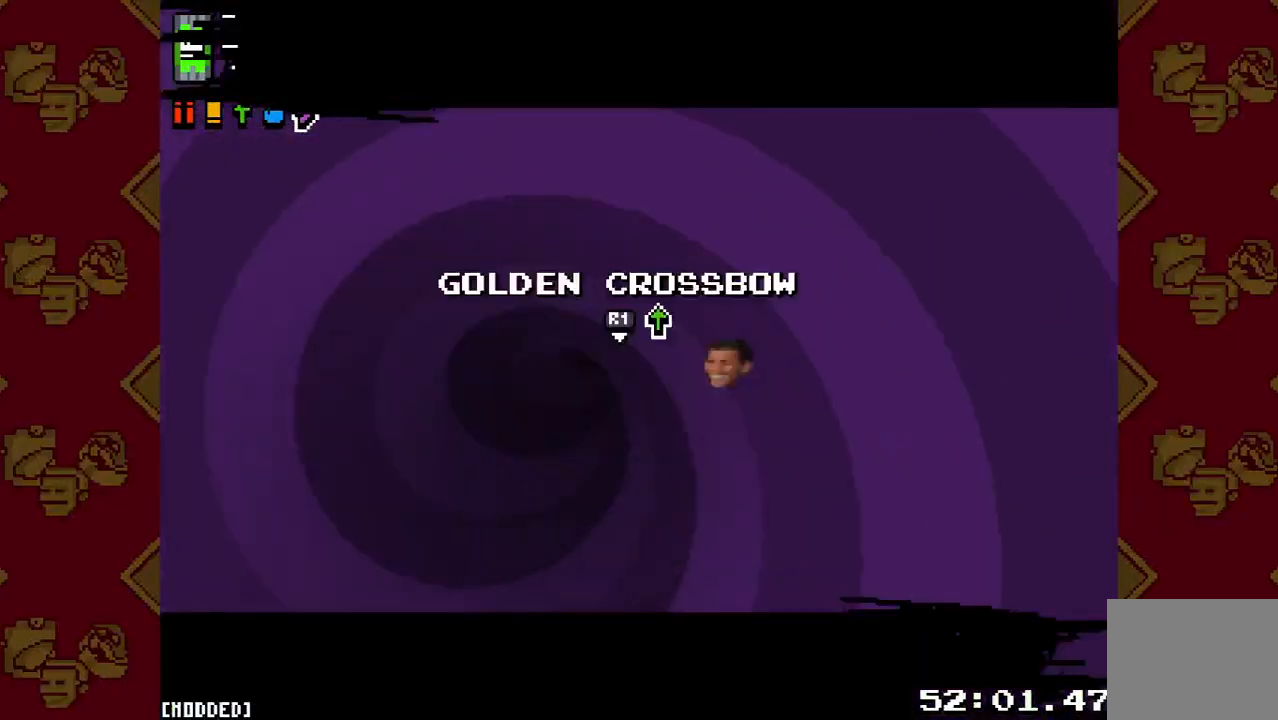
{"buttons": [], "left_stick": "down", "right_stick": "down", "events": [[367, "right_stick", "down"], [433, "left_stick", "down"]]}
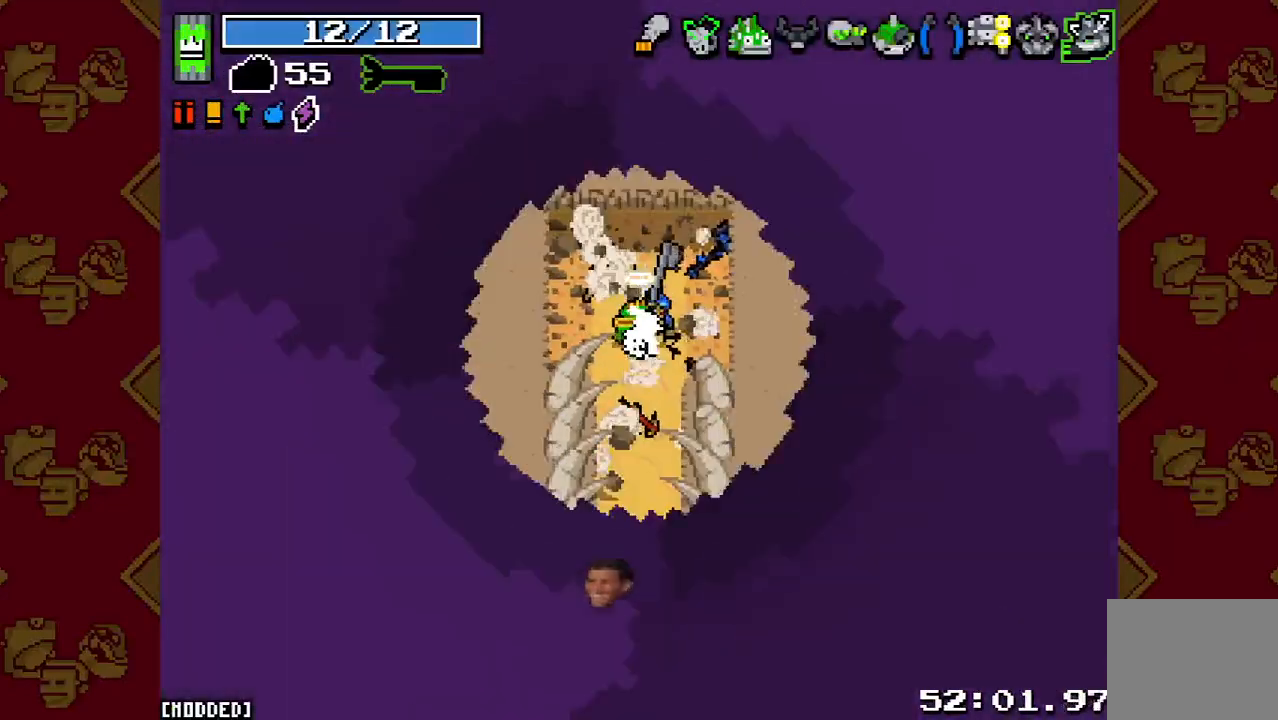
{"buttons": [], "left_stick": "center", "right_stick": "down", "events": [[167, "left_stick", "center"], [367, "R2", "down"], [467, "R2", "up"]]}
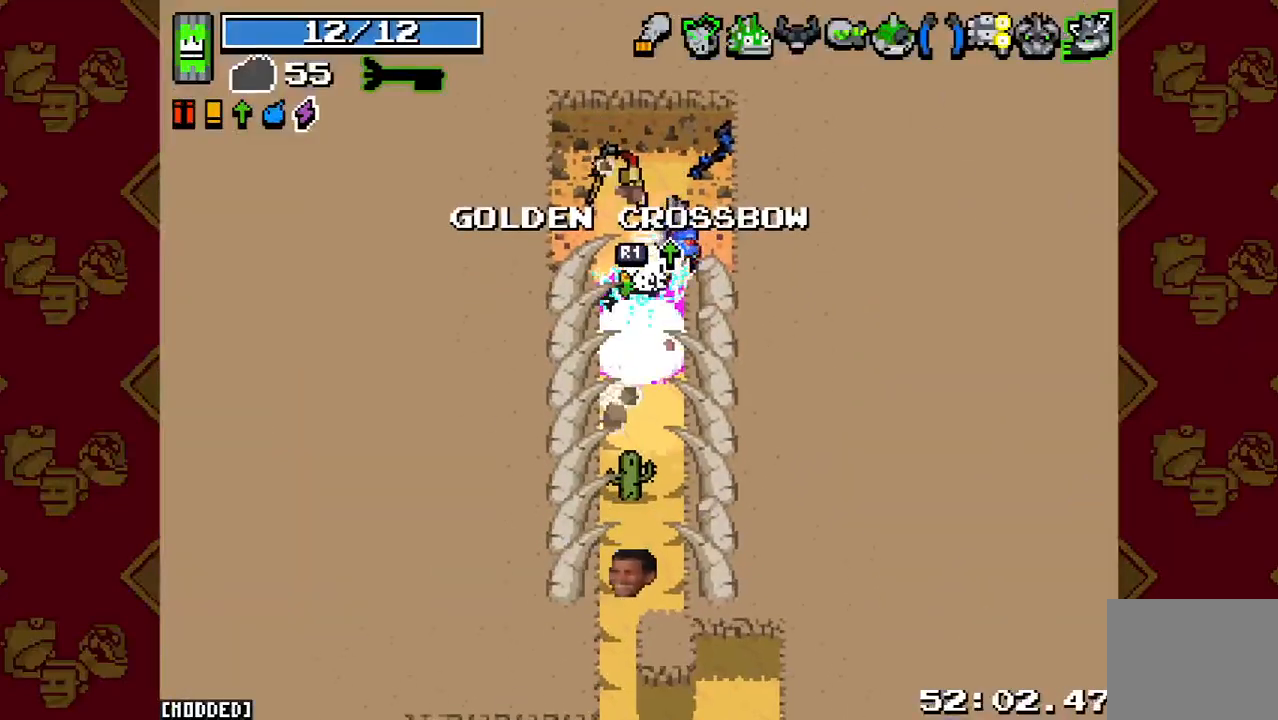
{"buttons": [], "left_stick": "center", "right_stick": "down", "events": [[67, "left_stick", "down"], [133, "R1", "down"], [133, "left_stick", "center"], [233, "R1", "up"], [233, "left_stick", "down"], [367, "left_stick", "center"], [400, "R1", "down"], [500, "R1", "up"]]}
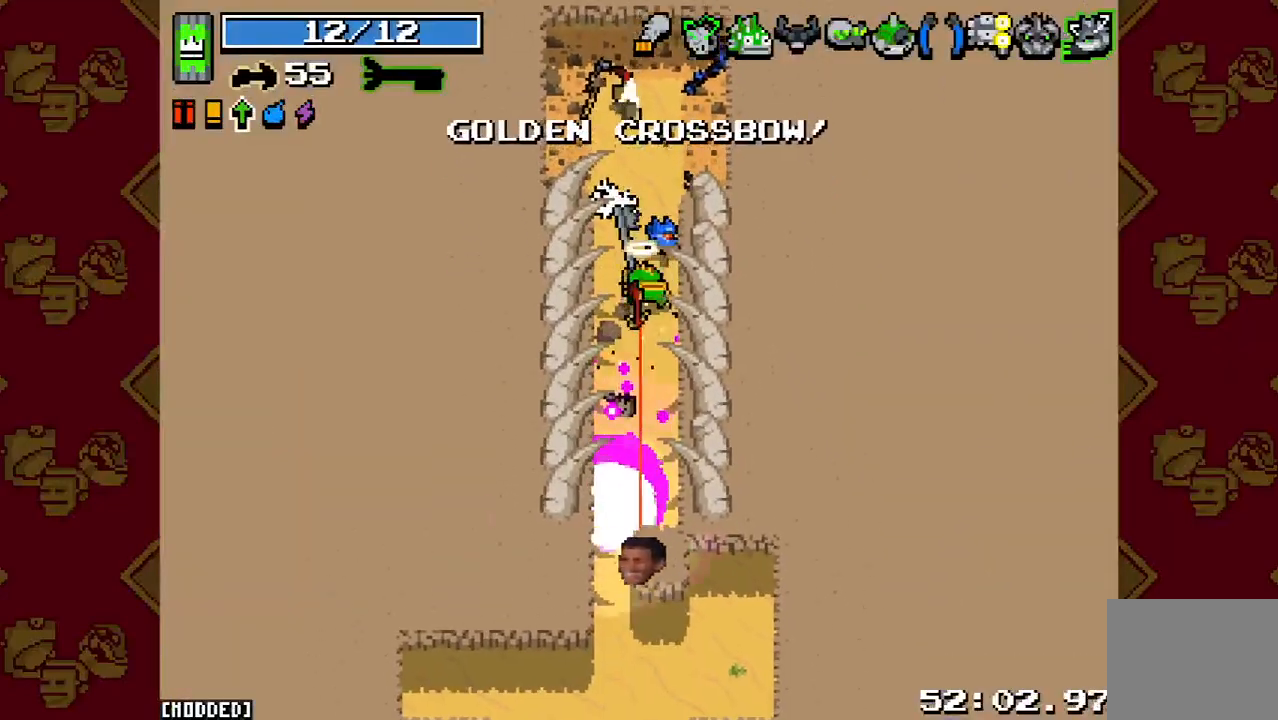
{"buttons": ["R2"], "left_stick": "down", "right_stick": "down", "events": [[33, "left_stick", "up"], [167, "left_stick", "up-left"], [267, "R1", "down"], [300, "left_stick", "down"], [367, "R1", "up"], [433, "R2", "down"]]}
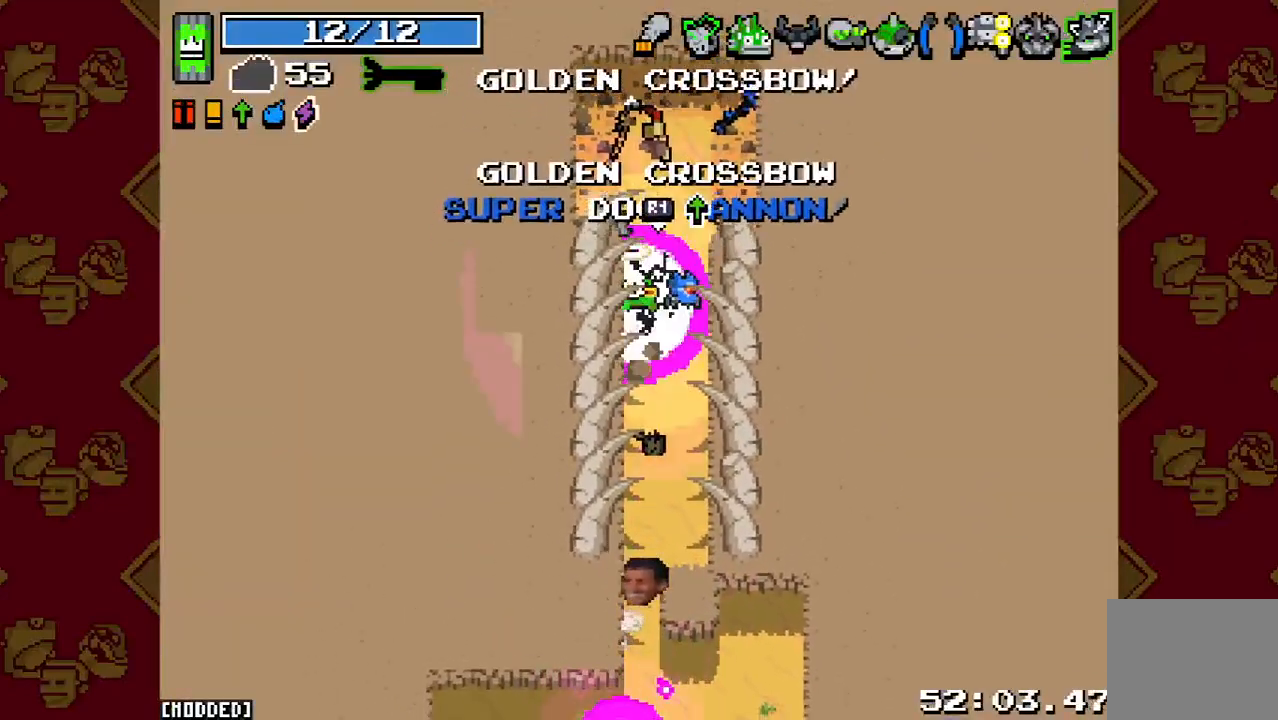
{"buttons": ["L2"], "left_stick": "down", "right_stick": "down", "events": [[100, "R2", "up"], [200, "L1", "down"], [300, "L1", "up"], [400, "L2", "down"]]}
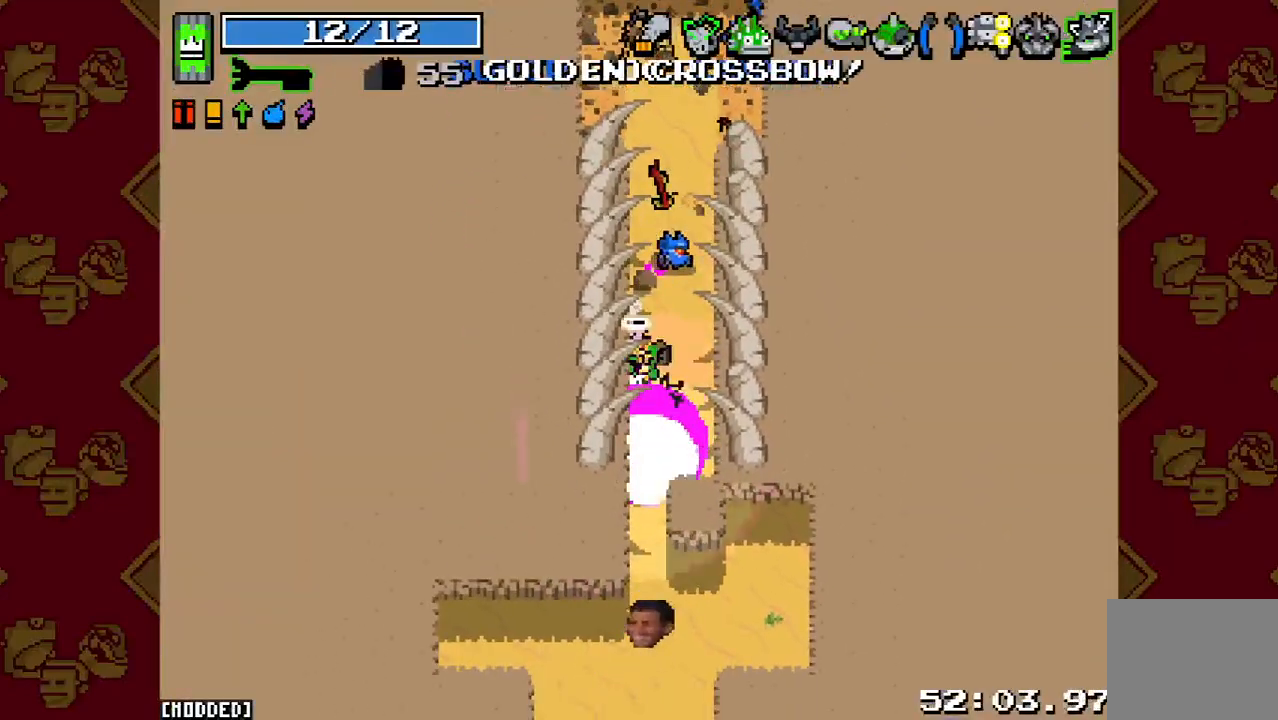
{"buttons": ["R2"], "left_stick": "down", "right_stick": "down", "events": [[67, "L2", "up"], [267, "L2", "down"], [433, "R2", "down"], [467, "L2", "up"]]}
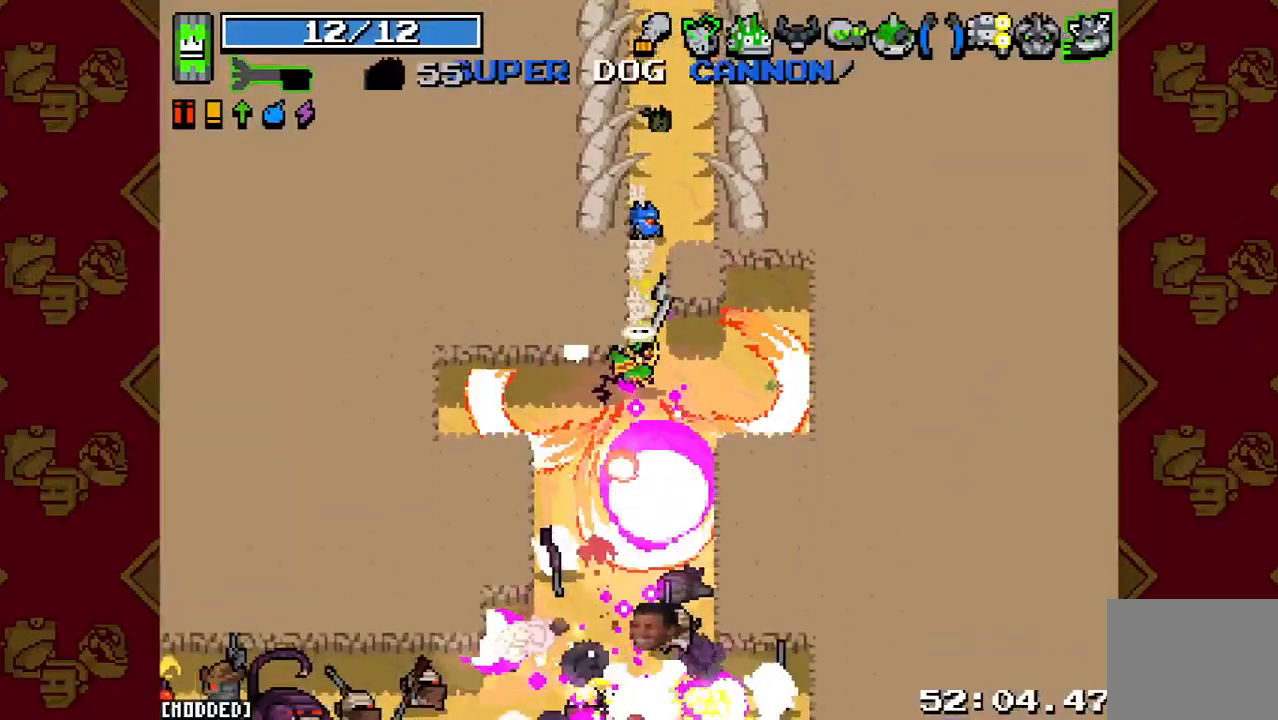
{"buttons": ["R2"], "left_stick": "down", "right_stick": "down", "events": [[100, "R2", "up"], [167, "L2", "down"], [267, "L2", "up"], [267, "R2", "down"], [333, "left_stick", "down-right"], [400, "R2", "up"], [467, "left_stick", "down"], [500, "R2", "down"]]}
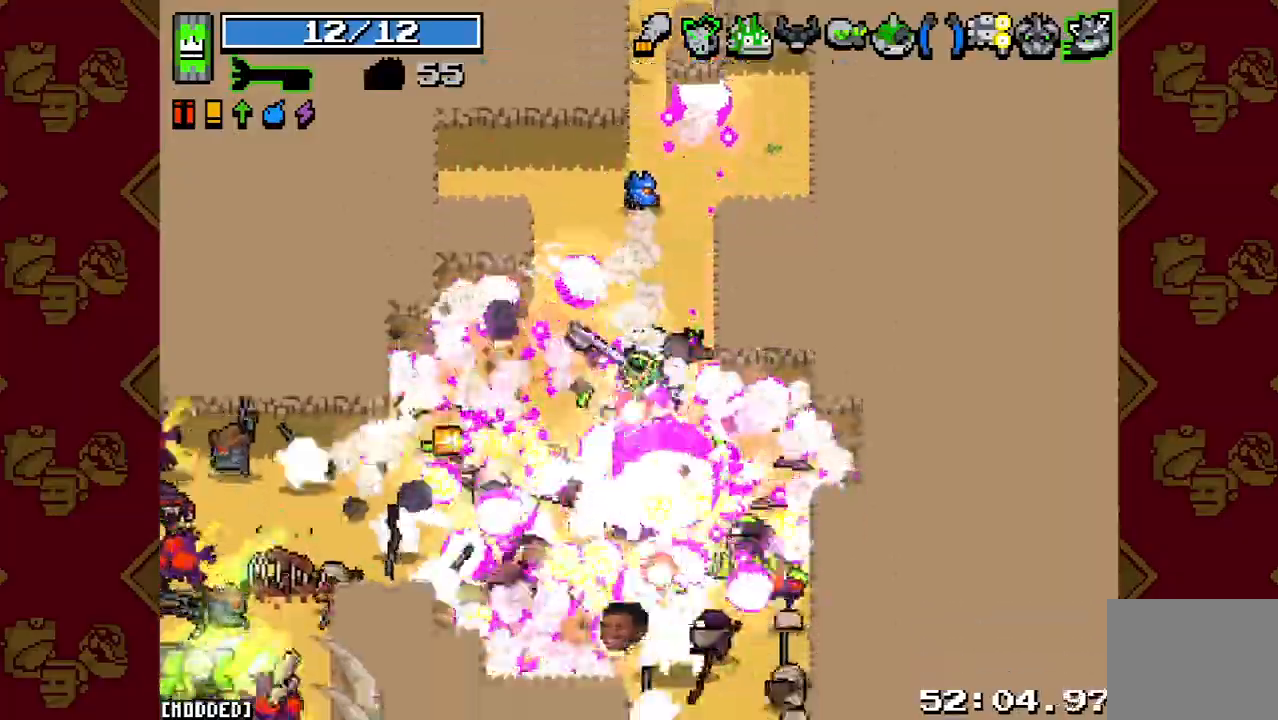
{"buttons": [], "left_stick": "down-right", "right_stick": "down-left", "events": [[100, "R2", "up"], [133, "right_stick", "down-left"], [200, "R2", "down"], [267, "L1", "down"], [267, "left_stick", "down-right"], [300, "R2", "up"], [367, "L1", "up"], [400, "R2", "down"], [500, "R2", "up"]]}
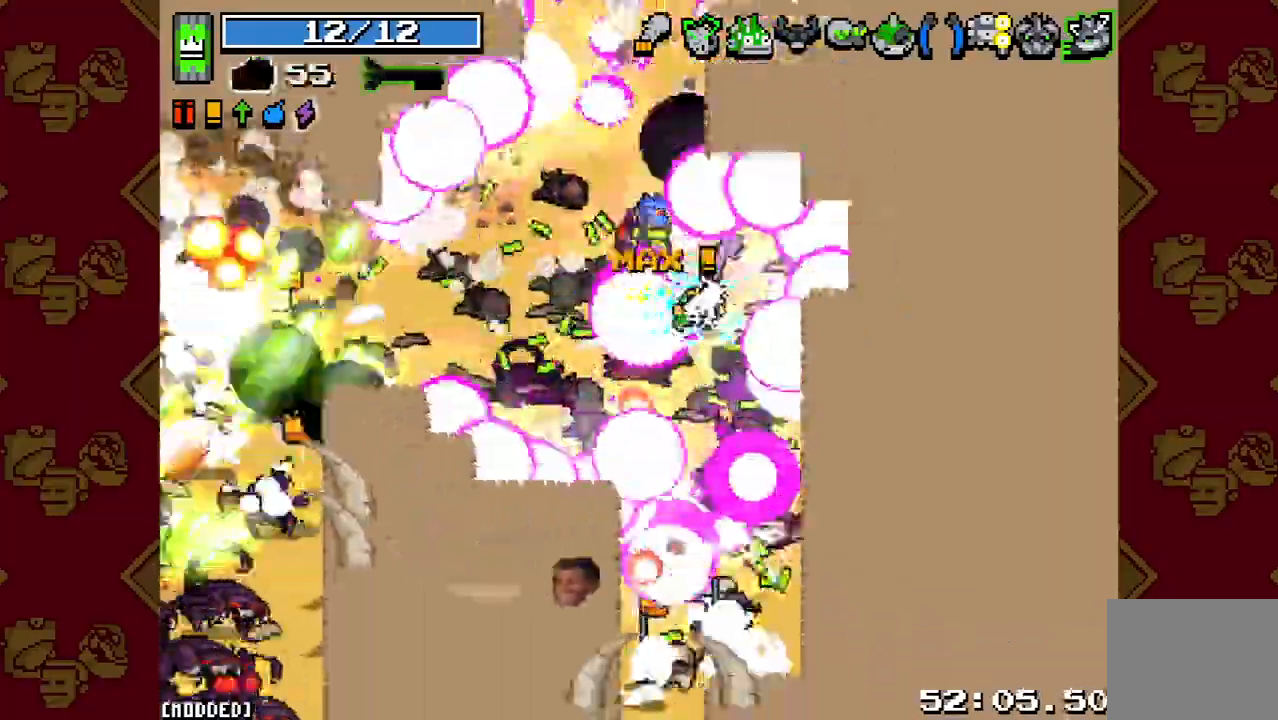
{"buttons": ["R2"], "left_stick": "left", "right_stick": "down-left", "events": [[67, "R2", "down"], [167, "R2", "up"], [267, "R2", "down"], [300, "left_stick", "left"], [367, "R2", "up"], [433, "R2", "down"]]}
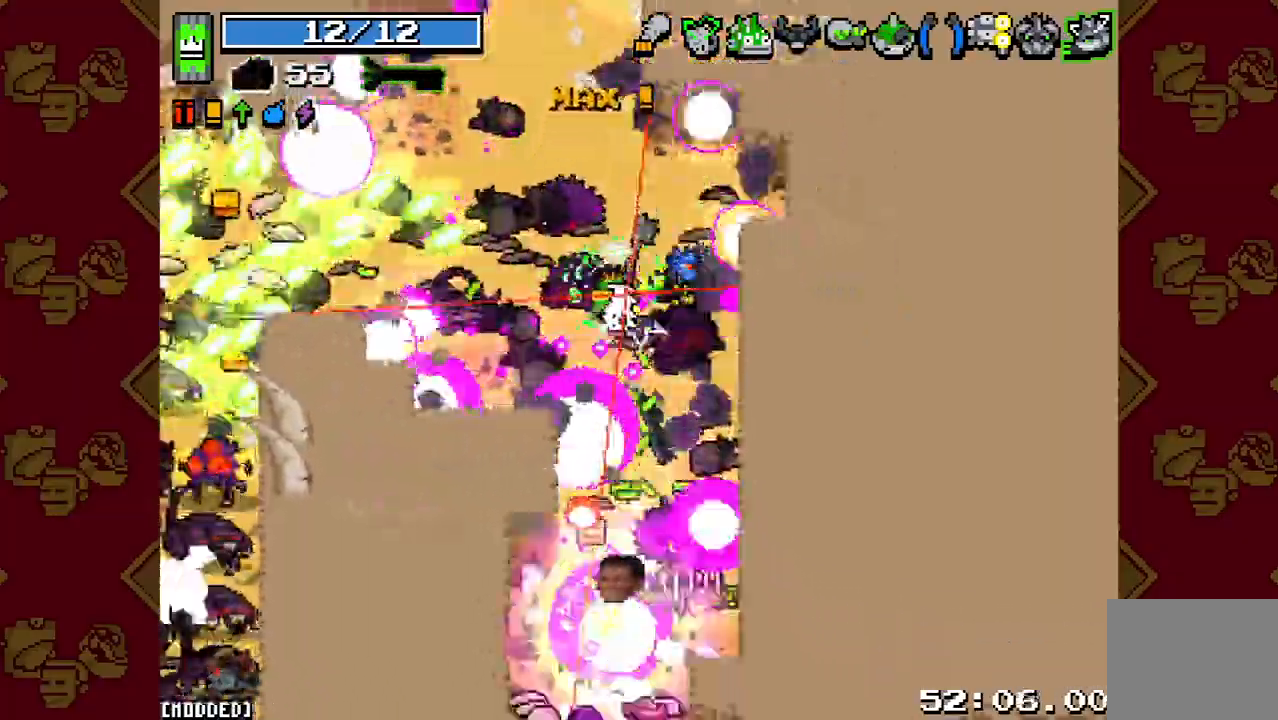
{"buttons": ["R2"], "left_stick": "down-left", "right_stick": "down-left", "events": [[33, "R2", "up"], [100, "R2", "down"], [133, "left_stick", "down-left"], [200, "R2", "up"], [300, "R2", "down"], [400, "R2", "up"], [500, "R2", "down"]]}
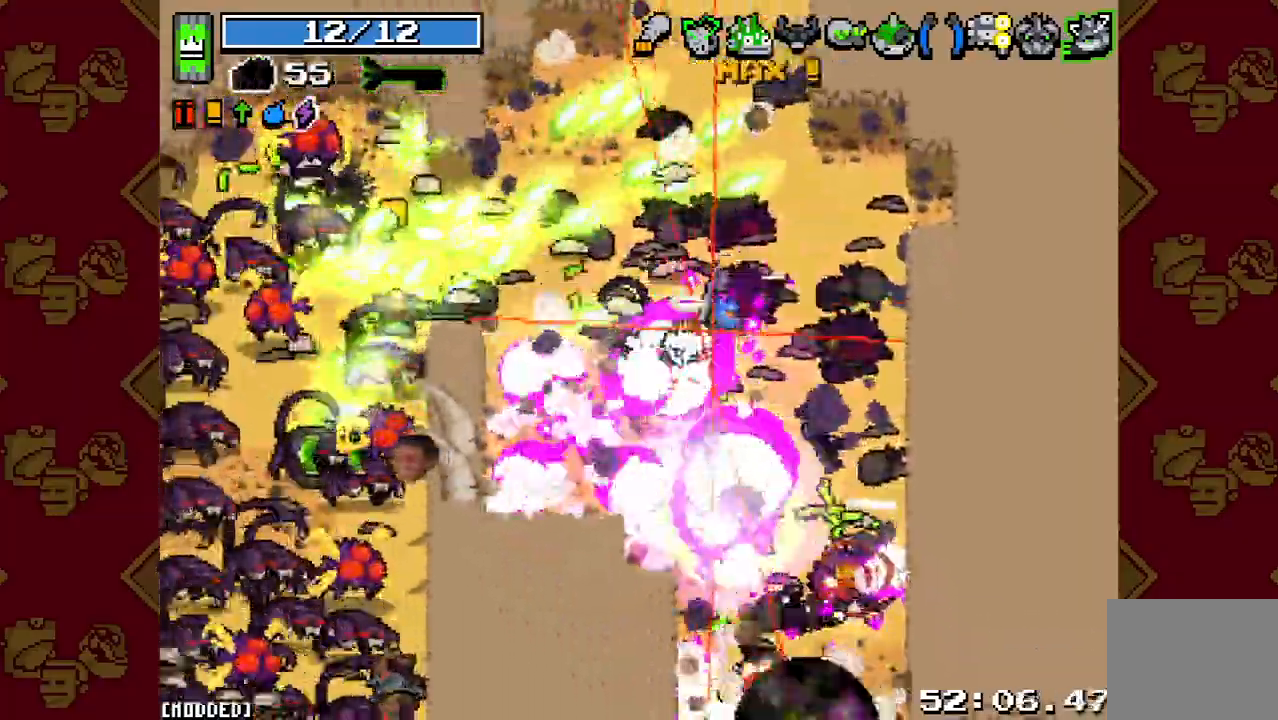
{"buttons": [], "left_stick": "down-left", "right_stick": "down-left", "events": [[100, "R2", "up"], [200, "R2", "down"], [300, "R2", "up"], [433, "R2", "down"], [500, "R2", "up"]]}
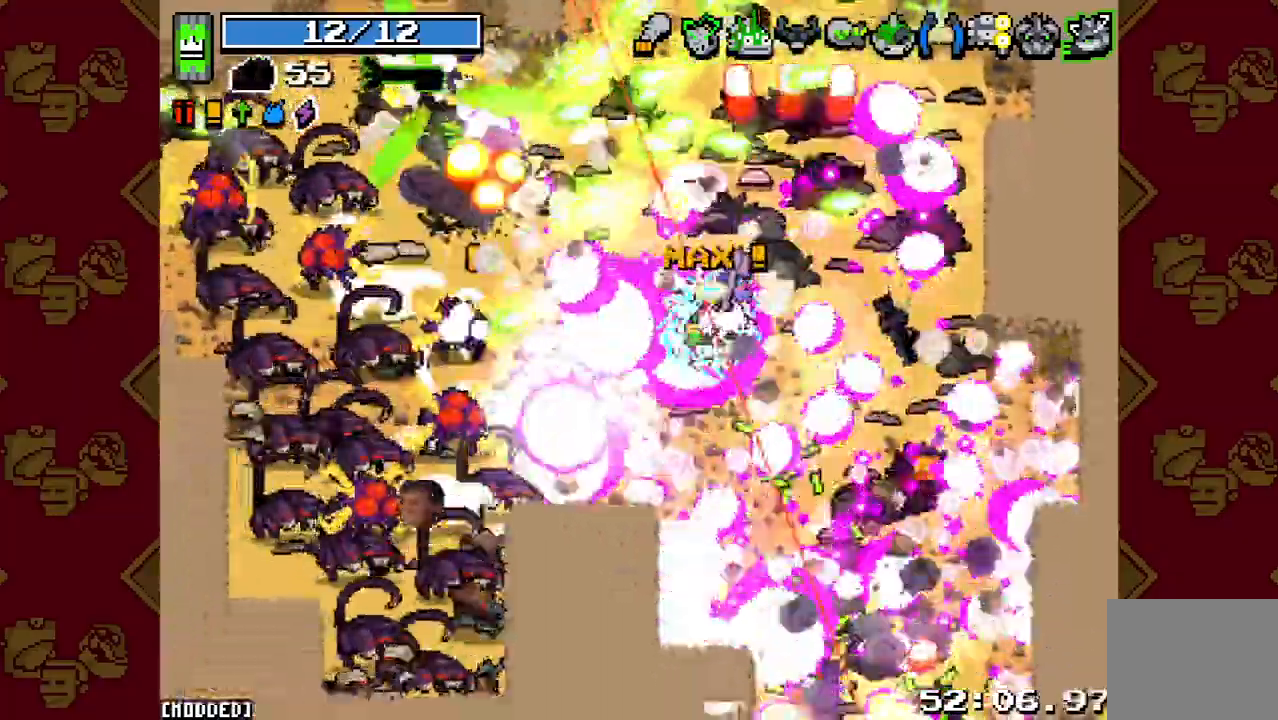
{"buttons": ["R2"], "left_stick": "down", "right_stick": "down-left", "events": [[100, "R2", "down"], [233, "R2", "up"], [267, "left_stick", "down"], [300, "R2", "down"], [400, "R2", "up"], [500, "R2", "down"]]}